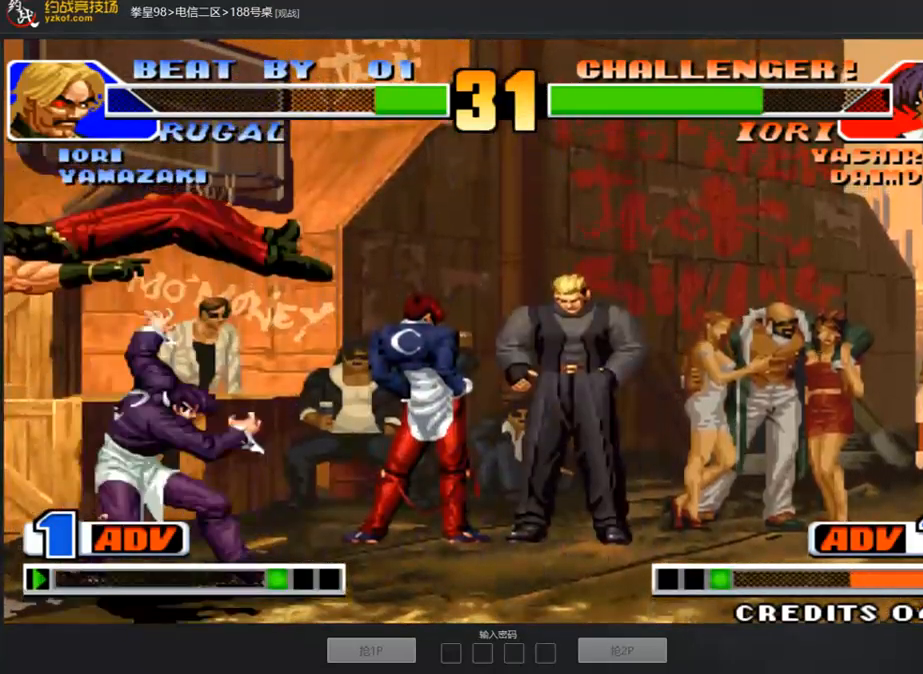
Gameplay with a controller (arcade stick); each line is a JSON object with the inputs held at the frame after it. "events" lists button and stick changes between this image and that frame as [ms after this image, input, new state], when the widget could be followed in between. Not read: L3 R3.
{"buttons": [], "left_stick": "down-left", "events": [[218, "left_stick", "down-left"]]}
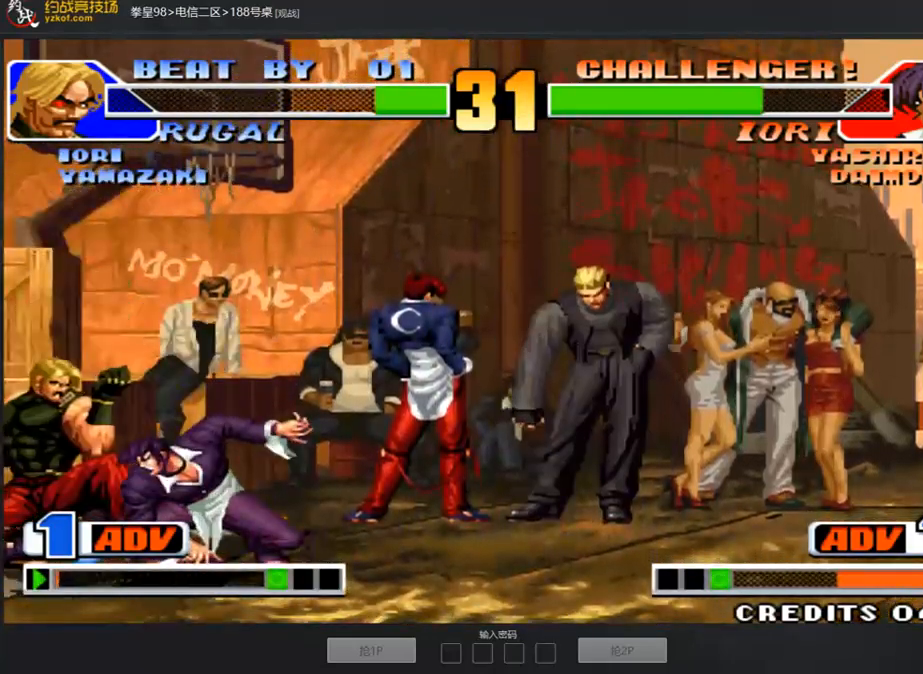
{"buttons": [], "left_stick": "down-left", "events": []}
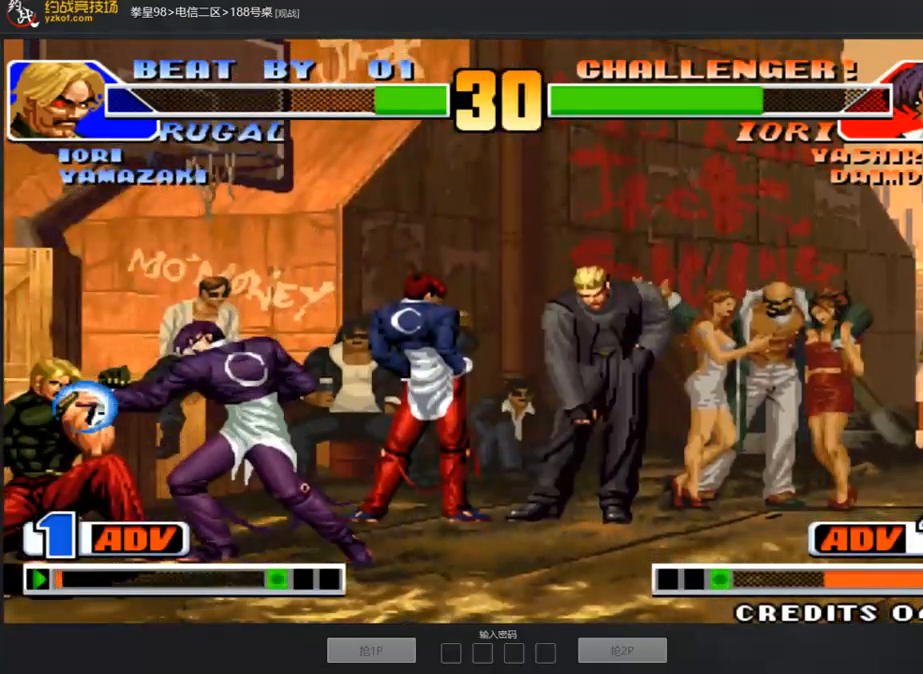
{"buttons": ["B"], "left_stick": "center", "events": [[50, "left_stick", "center"], [101, "left_stick", "up-right"], [419, "B", "down"], [502, "left_stick", "center"]]}
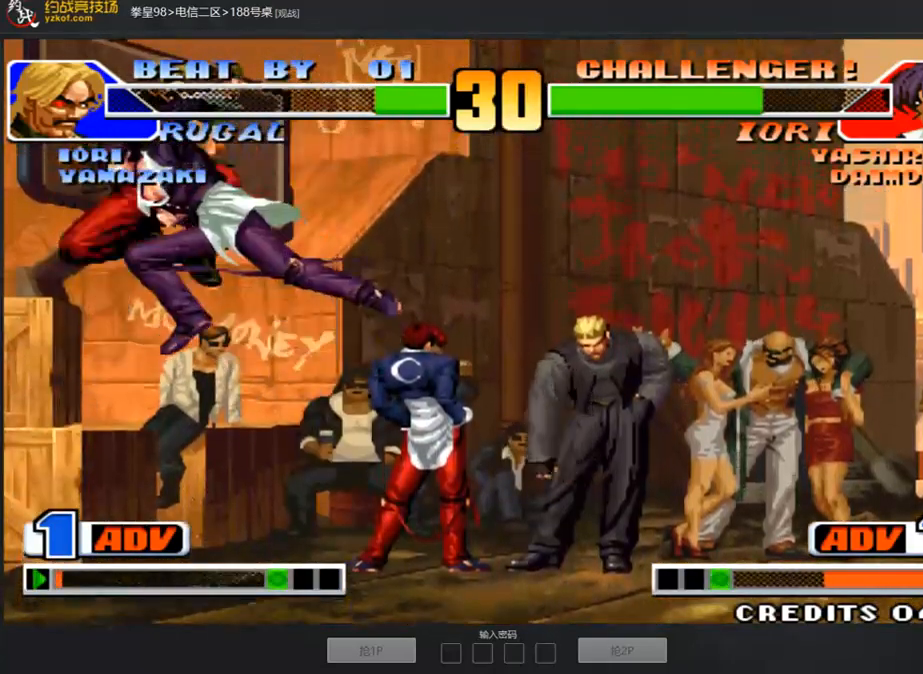
{"buttons": [], "left_stick": "center", "events": [[51, "left_stick", "left"], [101, "B", "up"], [452, "left_stick", "center"]]}
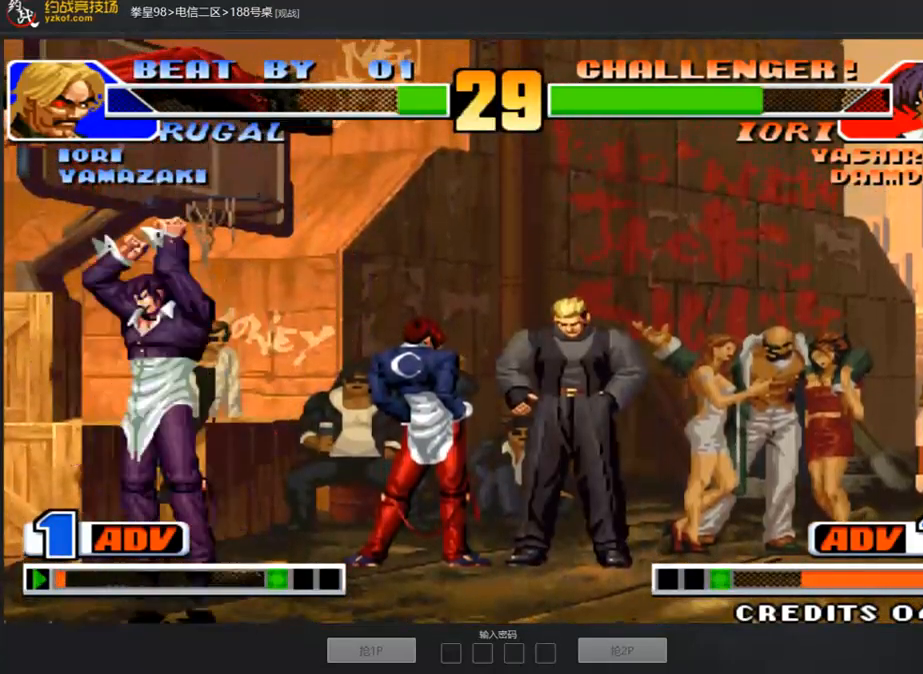
{"buttons": ["B"], "left_stick": "down-left", "events": [[134, "left_stick", "left"], [402, "B", "down"], [418, "left_stick", "down-left"]]}
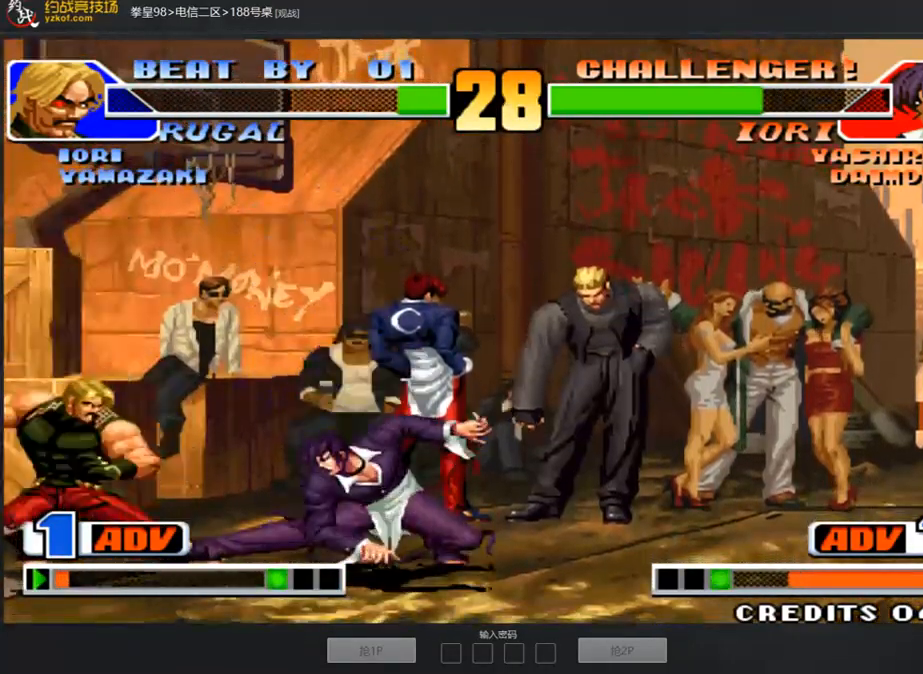
{"buttons": [], "left_stick": "up-right", "events": [[50, "B", "up"], [301, "left_stick", "up-right"]]}